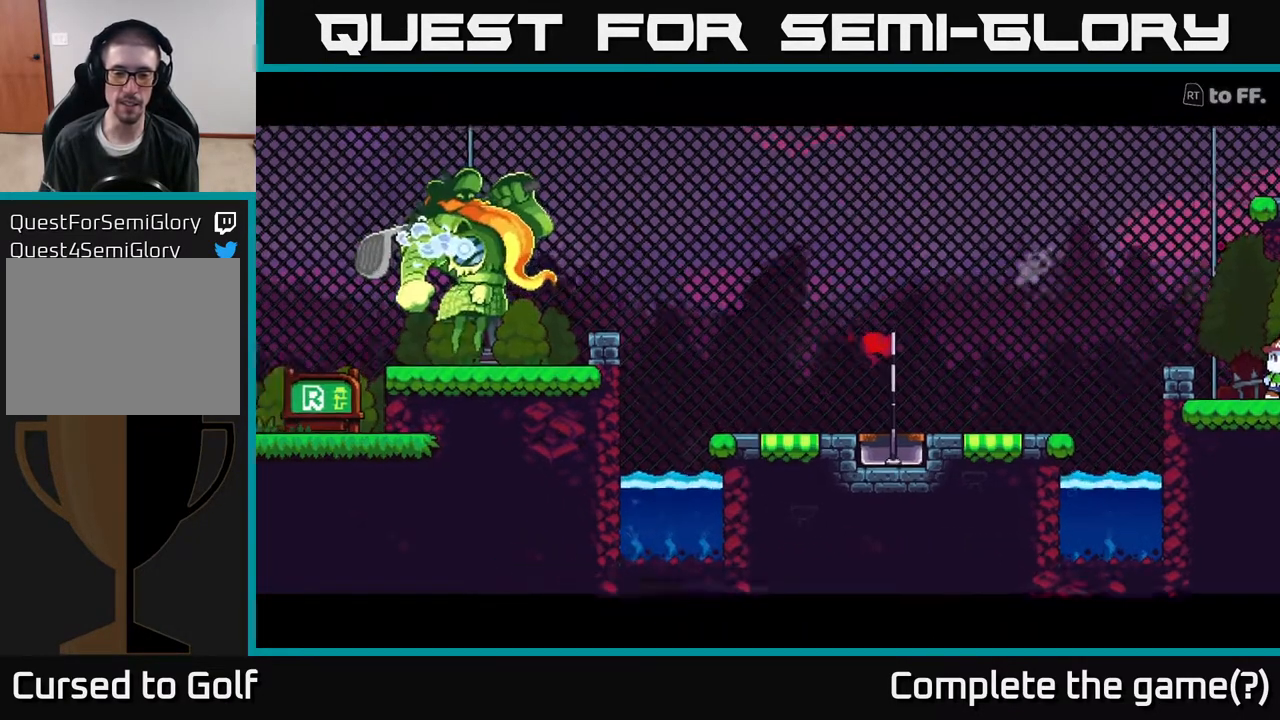
Gameplay with a controller (Xbox layout); each line is a JSON object with the inputs held at the frame after it. "events" lists button and stick changes between this image and that frame as [ms after this image, input, new state], when the widget could be followed in between.
{"buttons": [], "left_stick": "center", "right_stick": "center", "events": []}
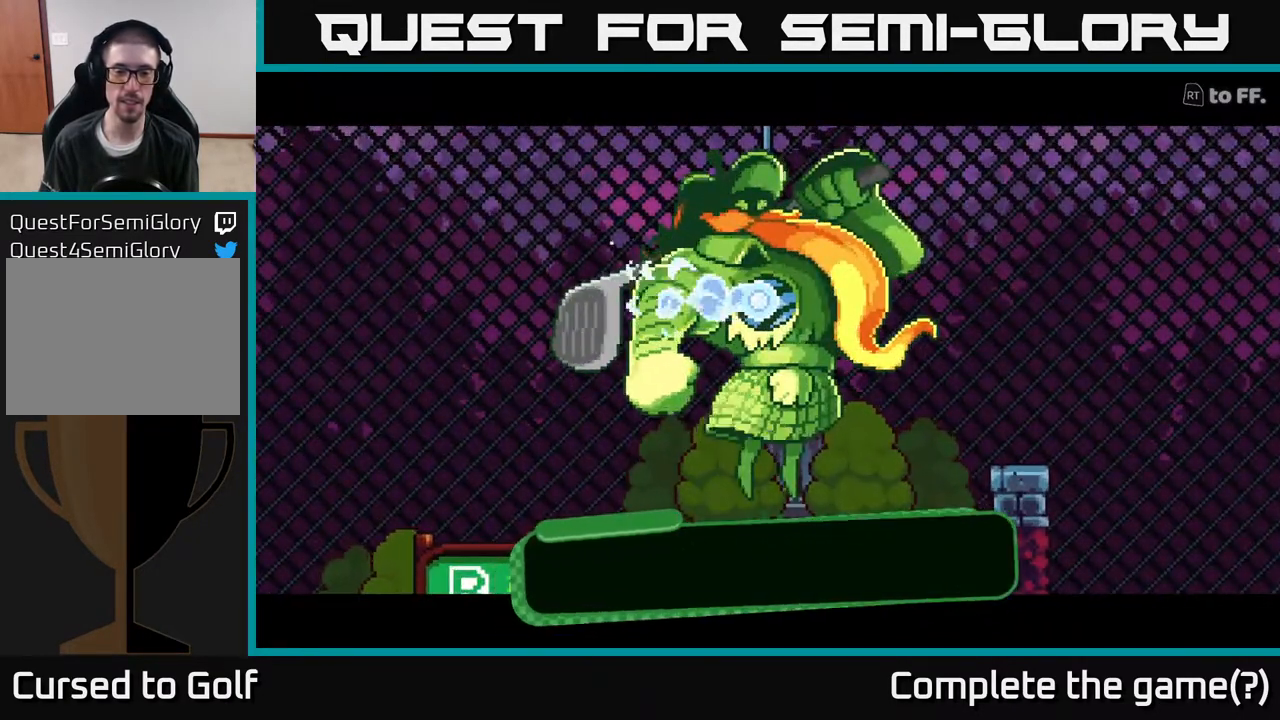
{"buttons": ["A"], "left_stick": "center", "right_stick": "center", "events": [[433, "A", "down"]]}
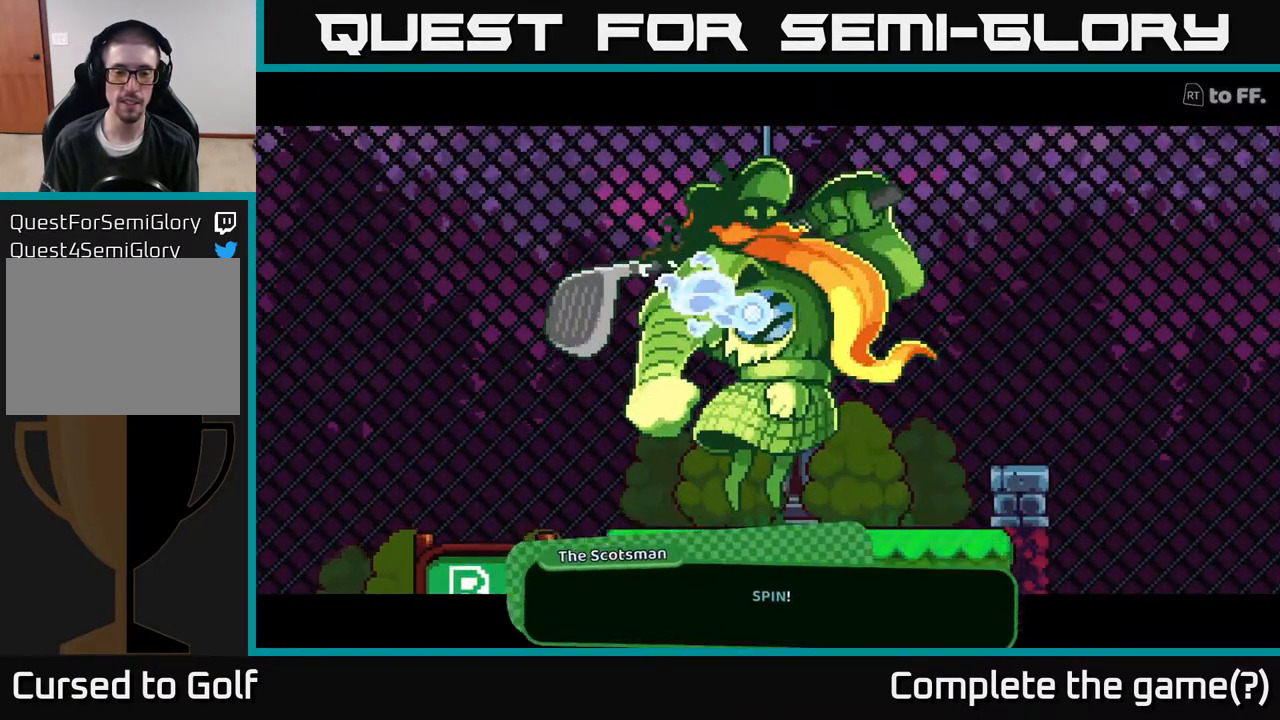
{"buttons": [], "left_stick": "center", "right_stick": "center", "events": [[117, "A", "up"]]}
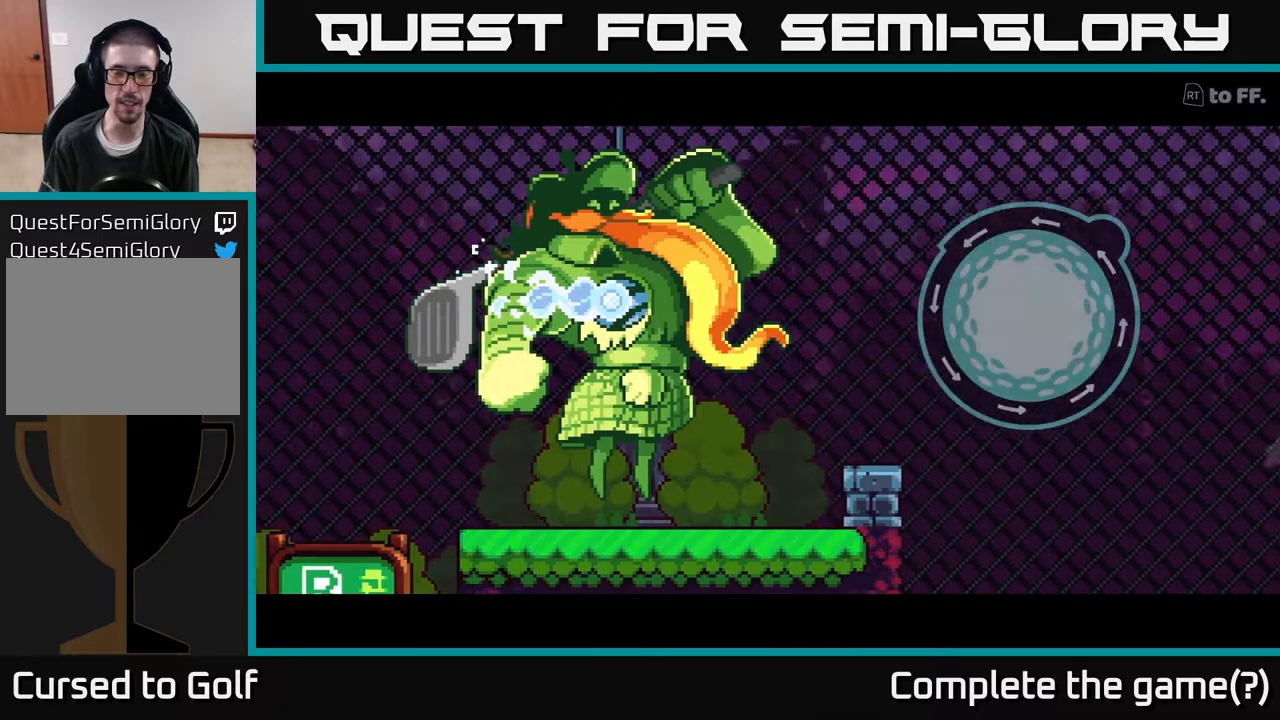
{"buttons": [], "left_stick": "center", "right_stick": "center", "events": []}
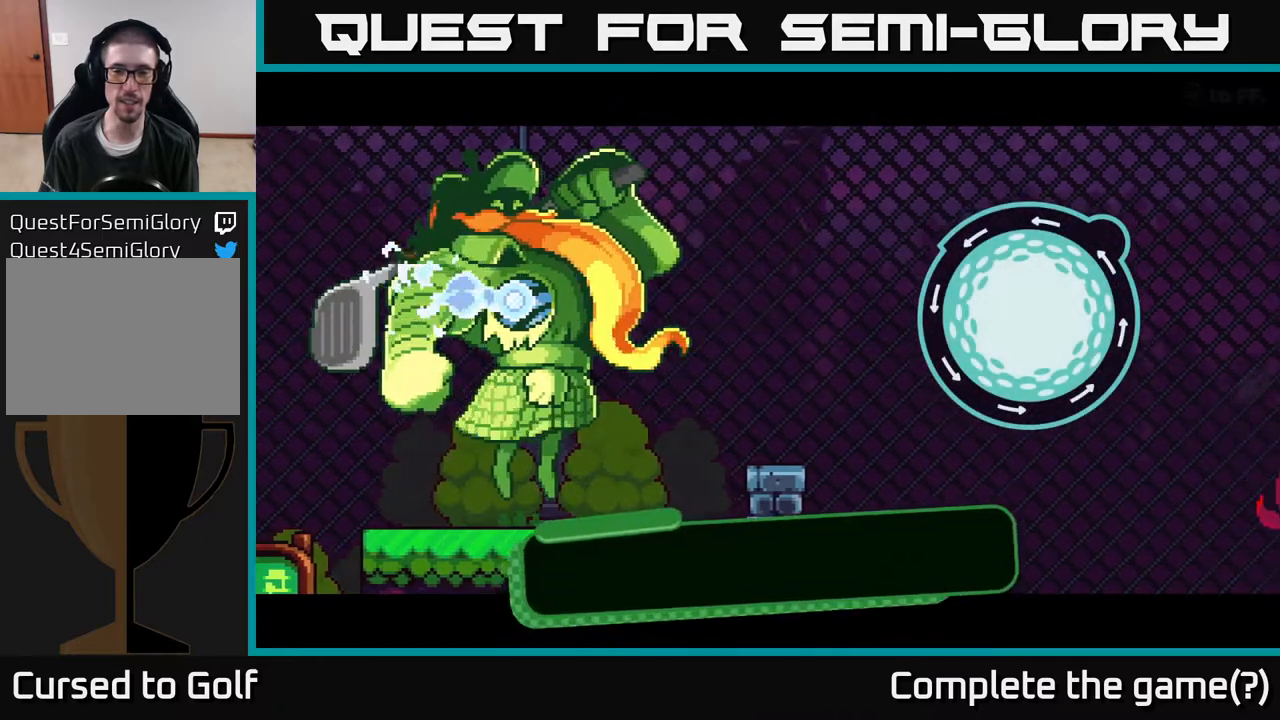
{"buttons": ["A"], "left_stick": "center", "right_stick": "center", "events": [[467, "A", "down"]]}
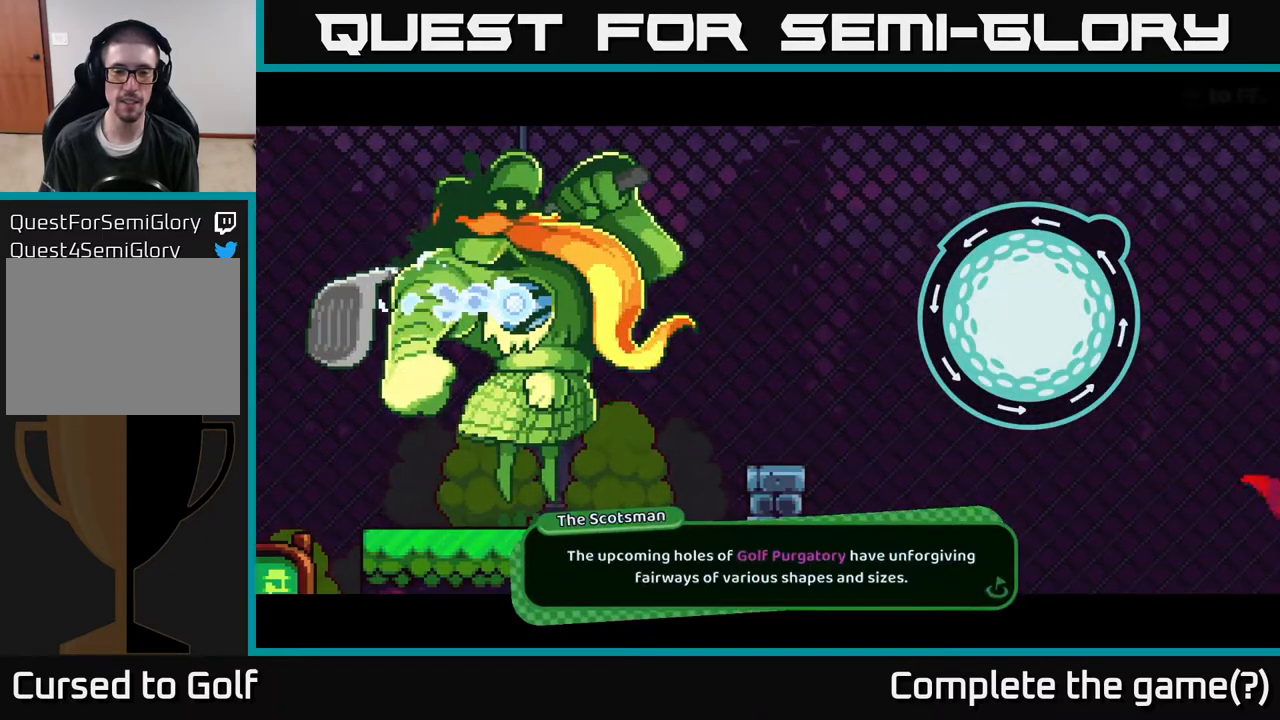
{"buttons": [], "left_stick": "center", "right_stick": "center", "events": [[167, "A", "up"]]}
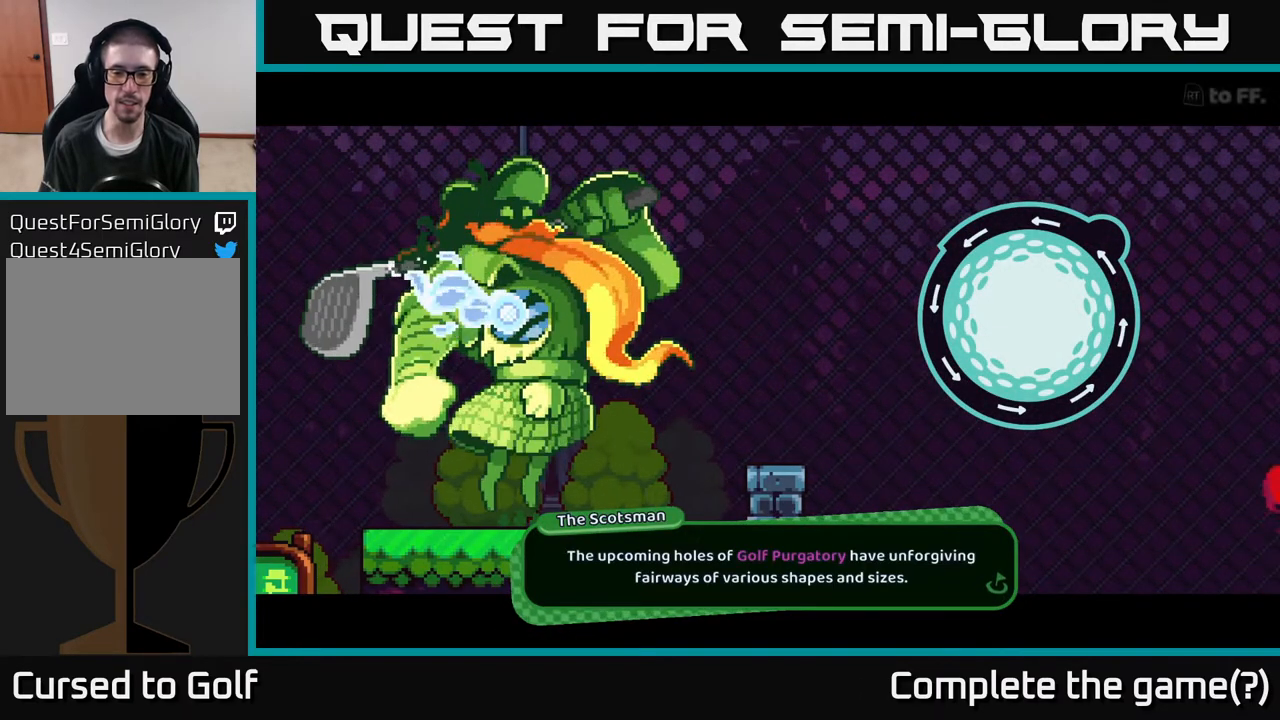
{"buttons": [], "left_stick": "center", "right_stick": "center", "events": [[217, "A", "down"], [450, "A", "up"]]}
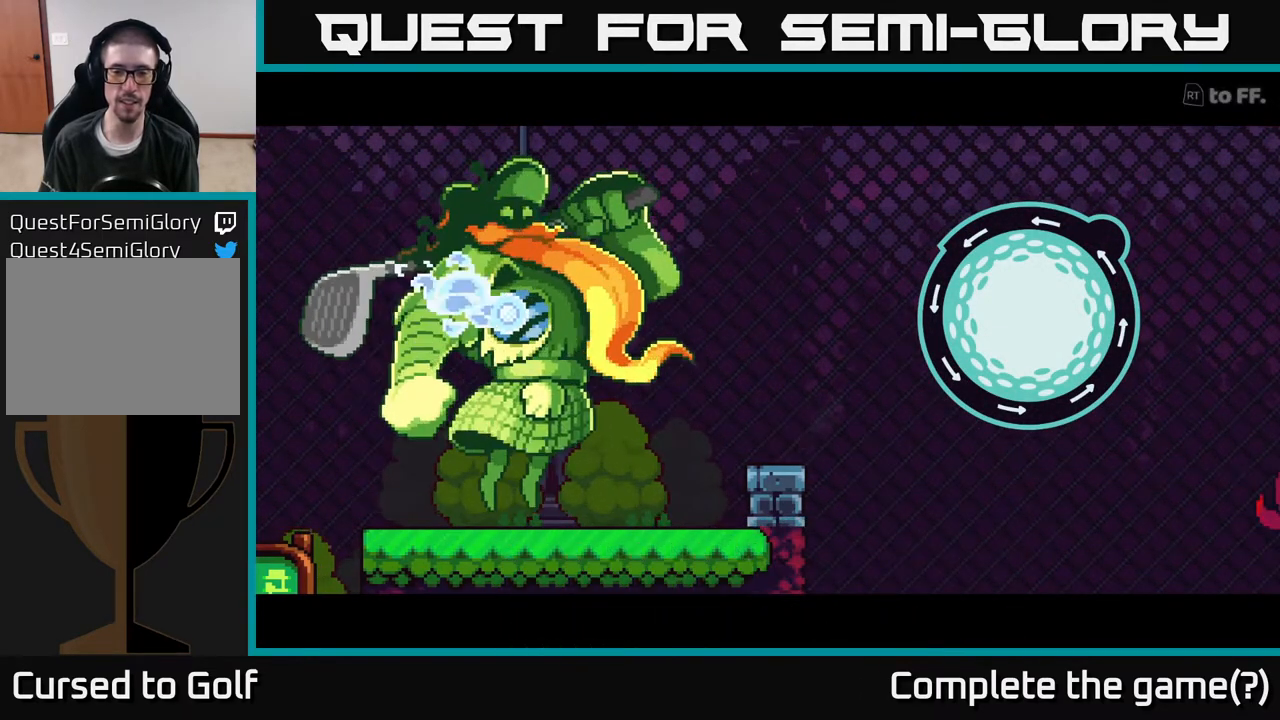
{"buttons": [], "left_stick": "center", "right_stick": "center", "events": []}
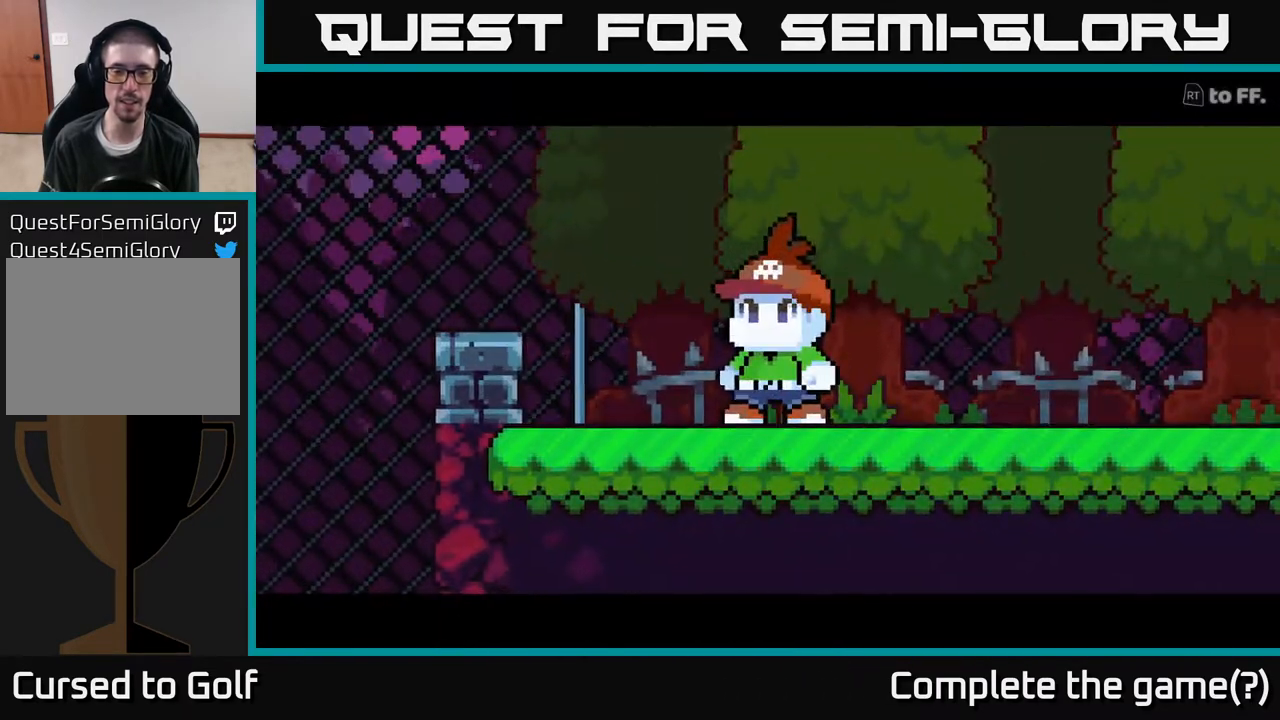
{"buttons": [], "left_stick": "center", "right_stick": "center", "events": []}
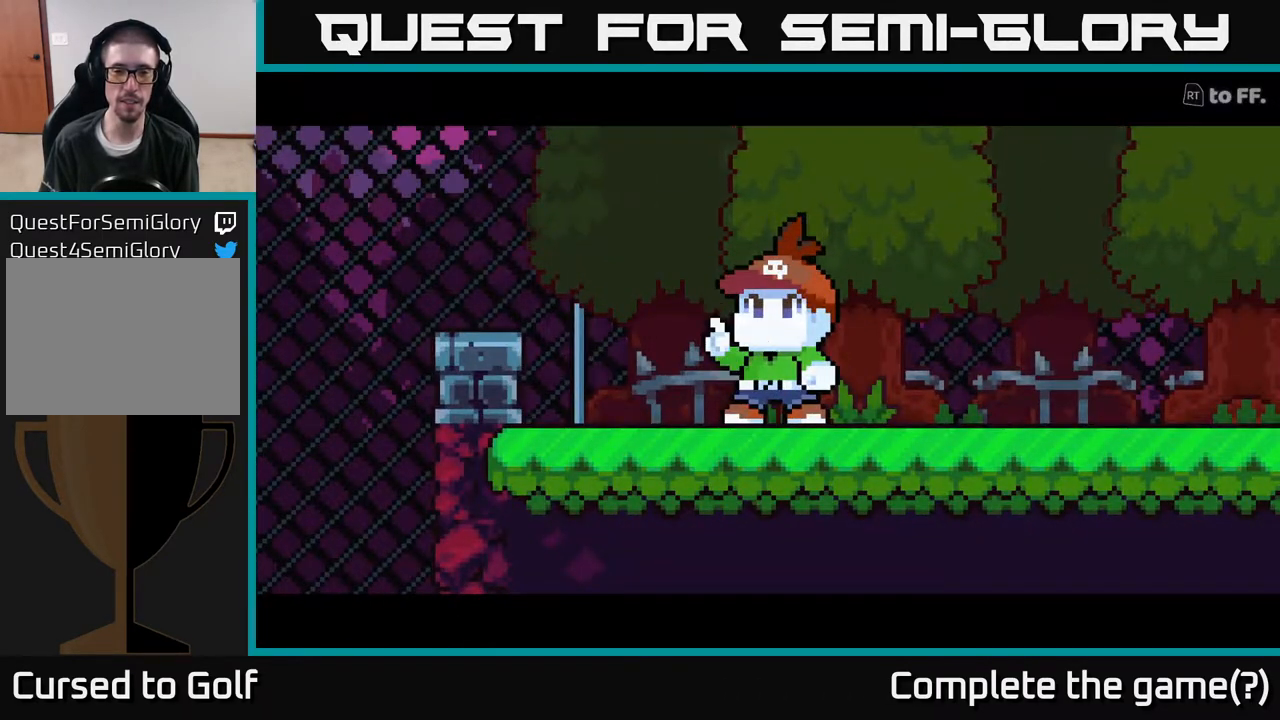
{"buttons": [], "left_stick": "center", "right_stick": "center", "events": []}
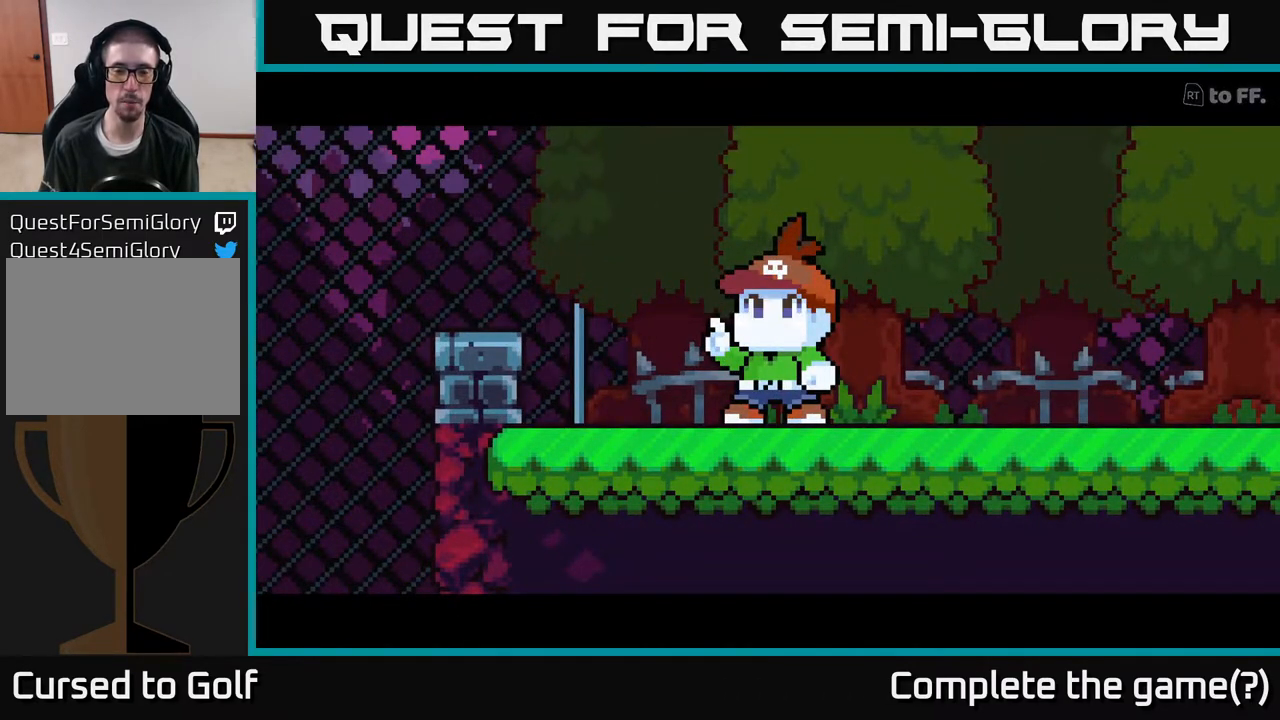
{"buttons": [], "left_stick": "center", "right_stick": "center", "events": []}
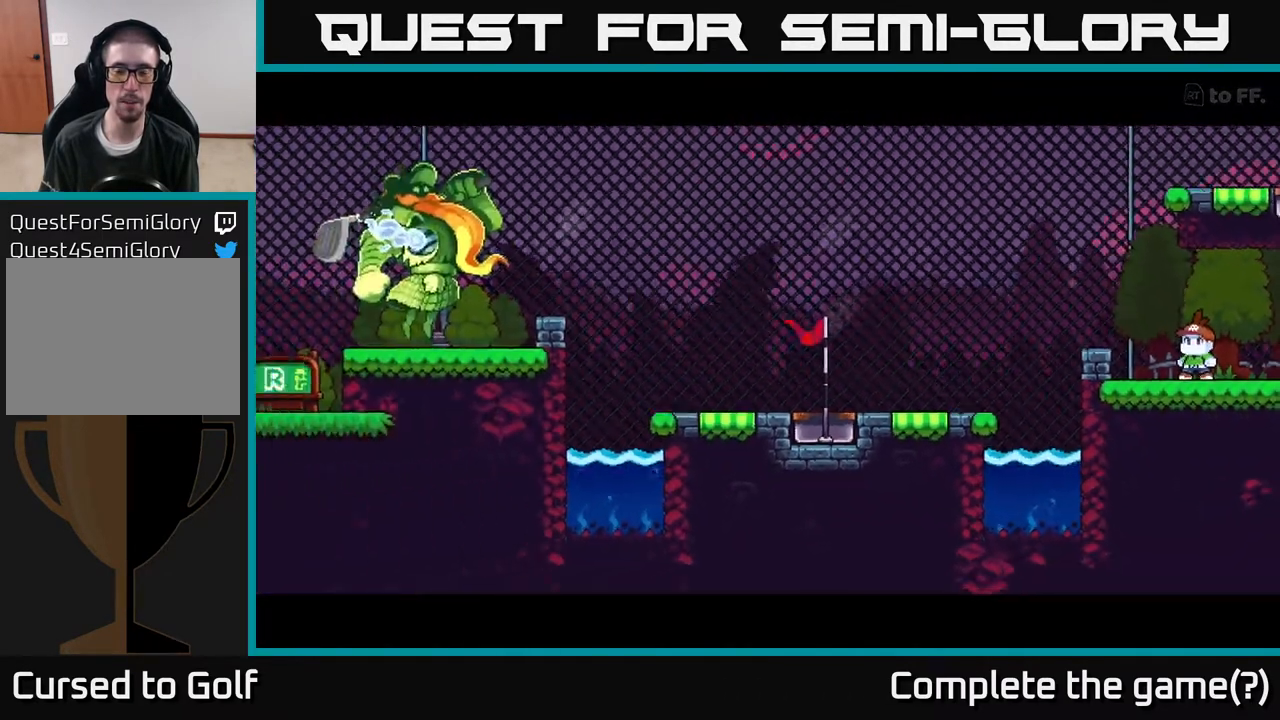
{"buttons": [], "left_stick": "center", "right_stick": "center", "events": []}
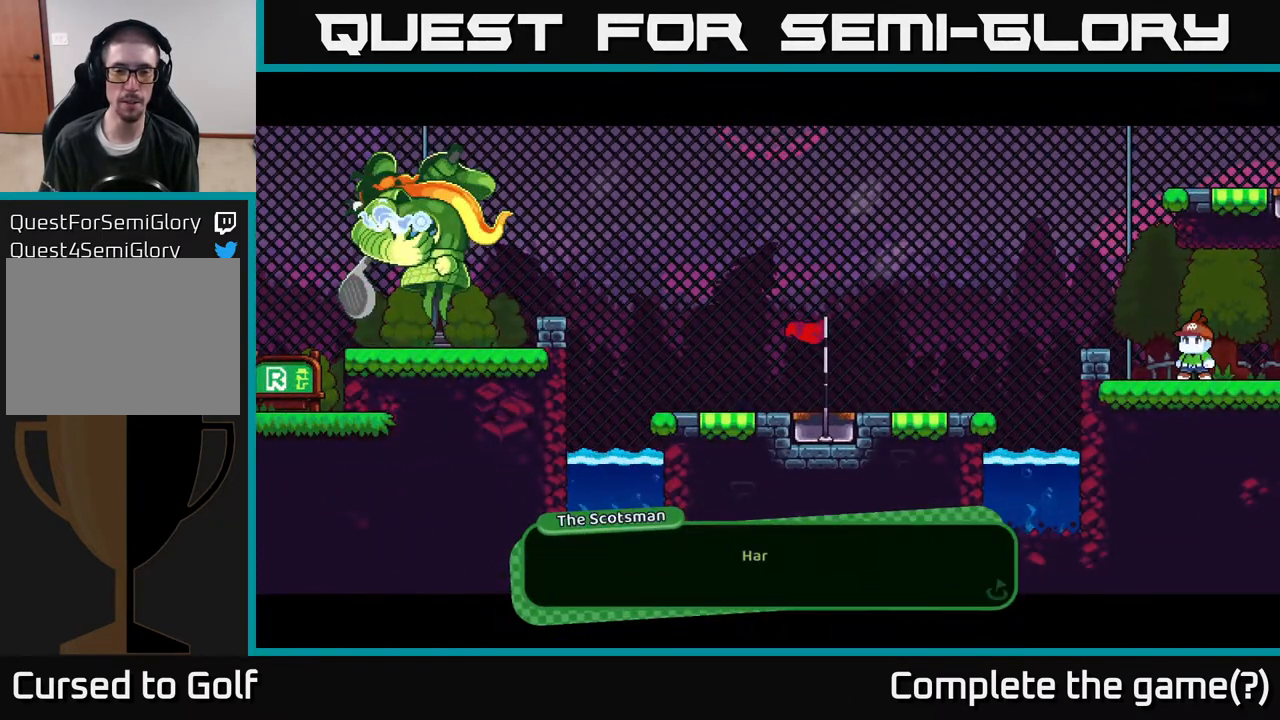
{"buttons": [], "left_stick": "center", "right_stick": "center", "events": []}
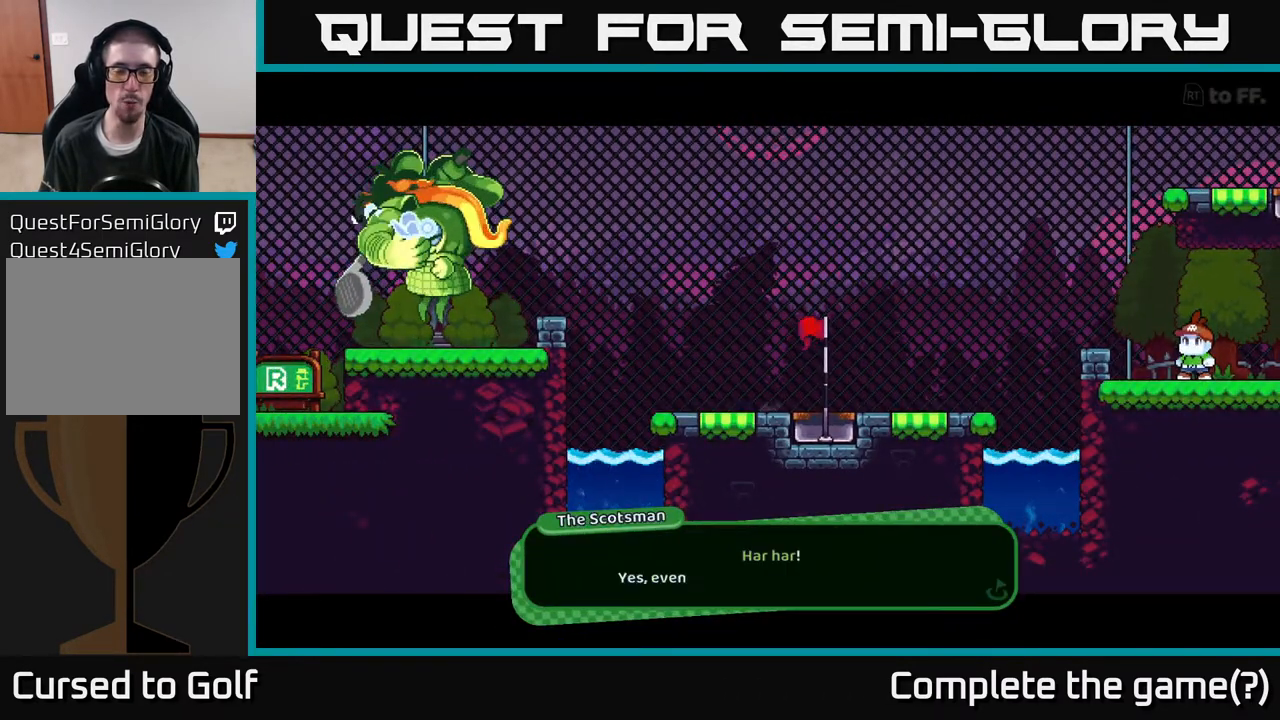
{"buttons": [], "left_stick": "center", "right_stick": "center", "events": []}
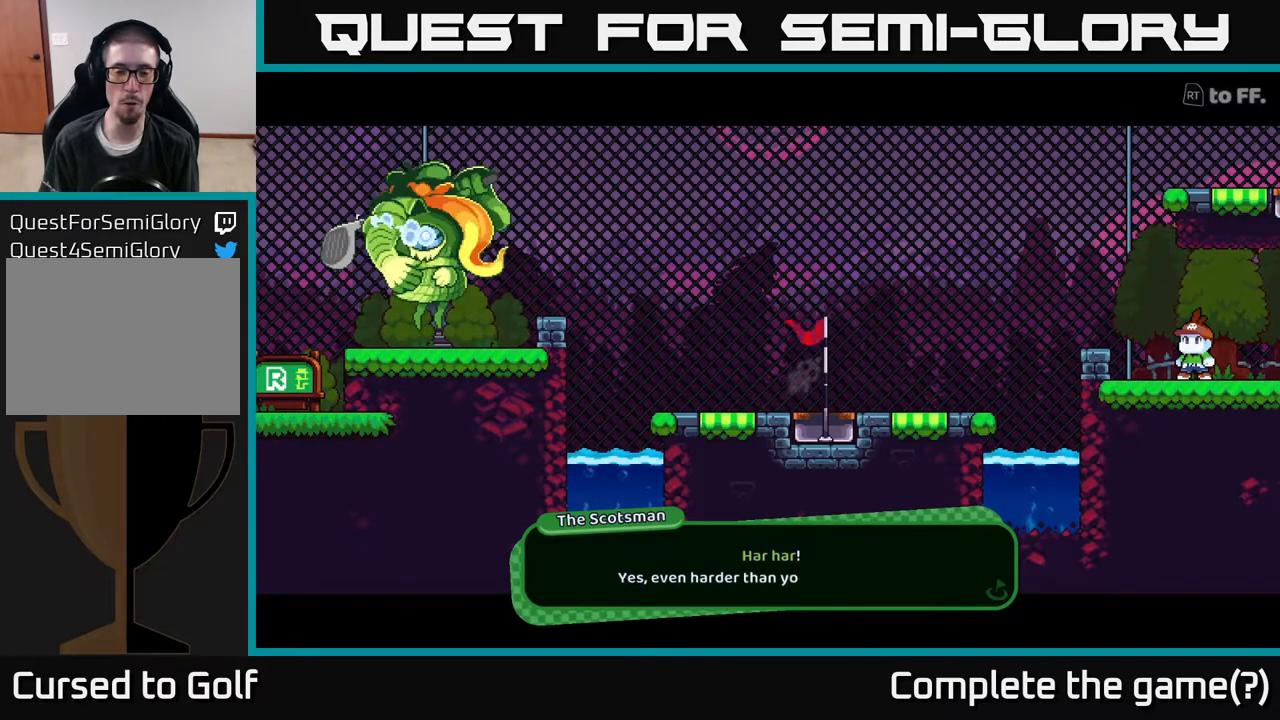
{"buttons": [], "left_stick": "center", "right_stick": "center", "events": []}
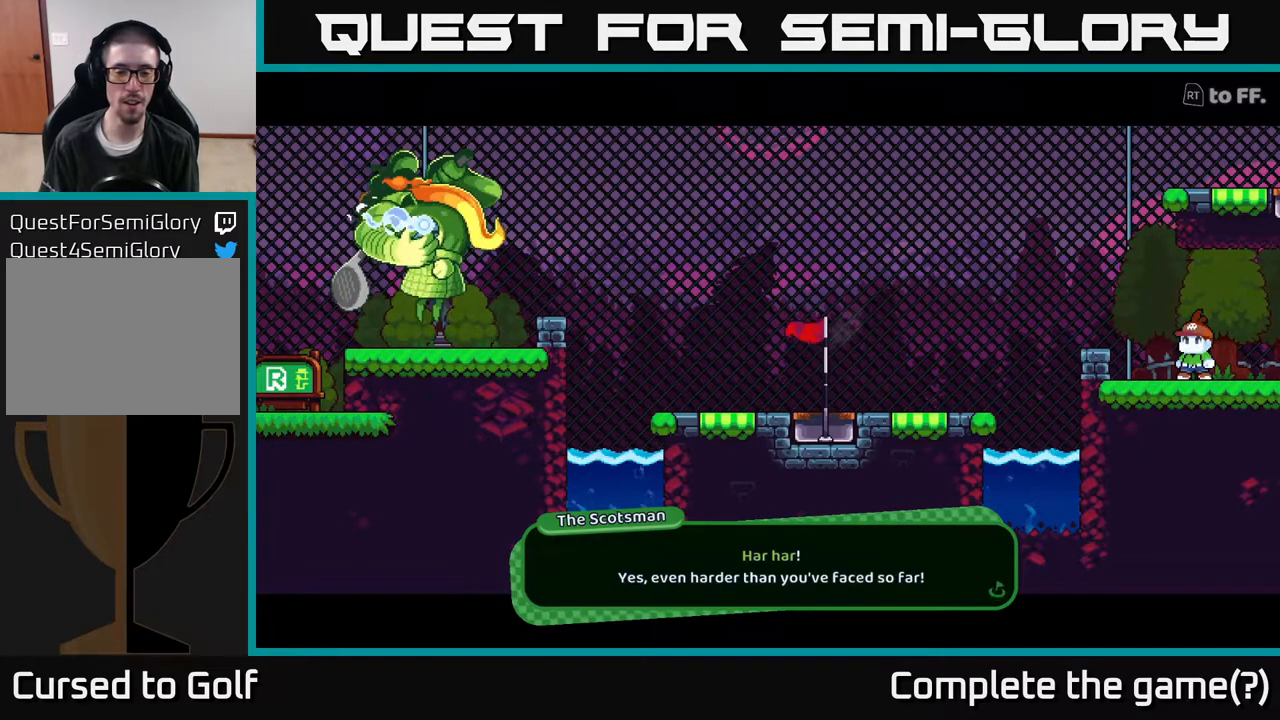
{"buttons": ["A"], "left_stick": "center", "right_stick": "center", "events": [[33, "A", "down"], [217, "A", "up"], [400, "A", "down"]]}
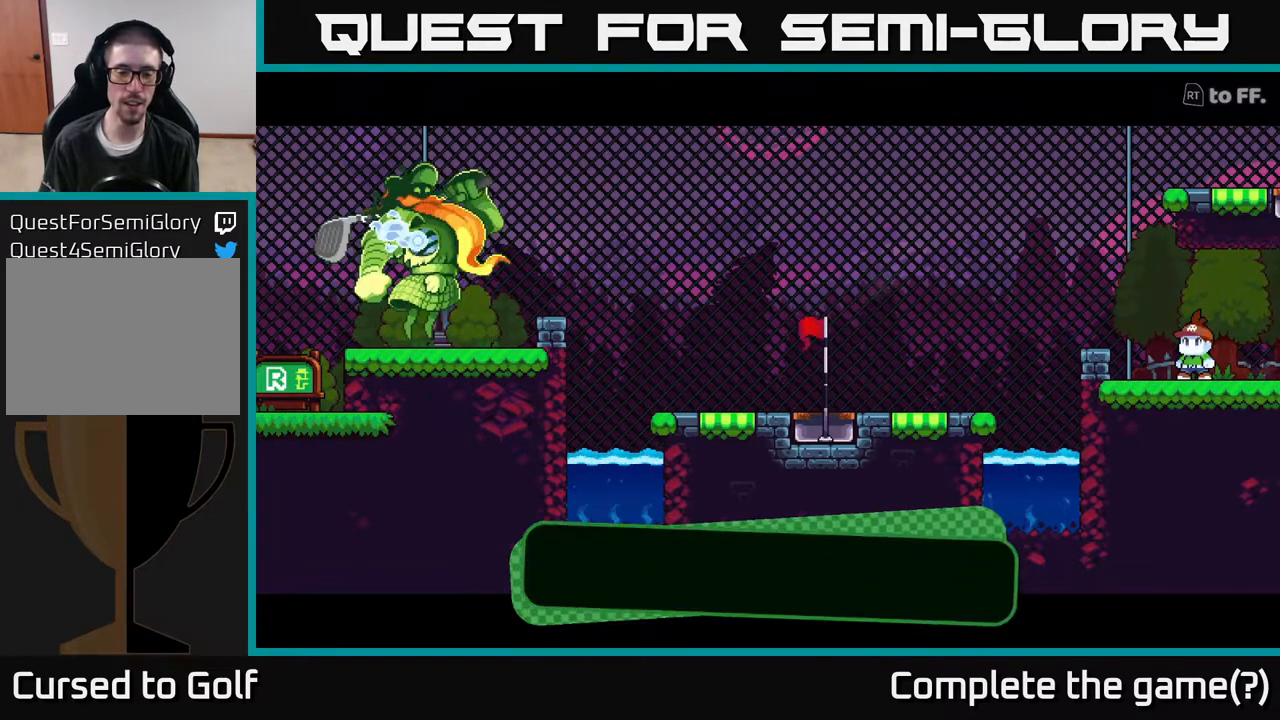
{"buttons": [], "left_stick": "center", "right_stick": "center", "events": [[50, "A", "up"]]}
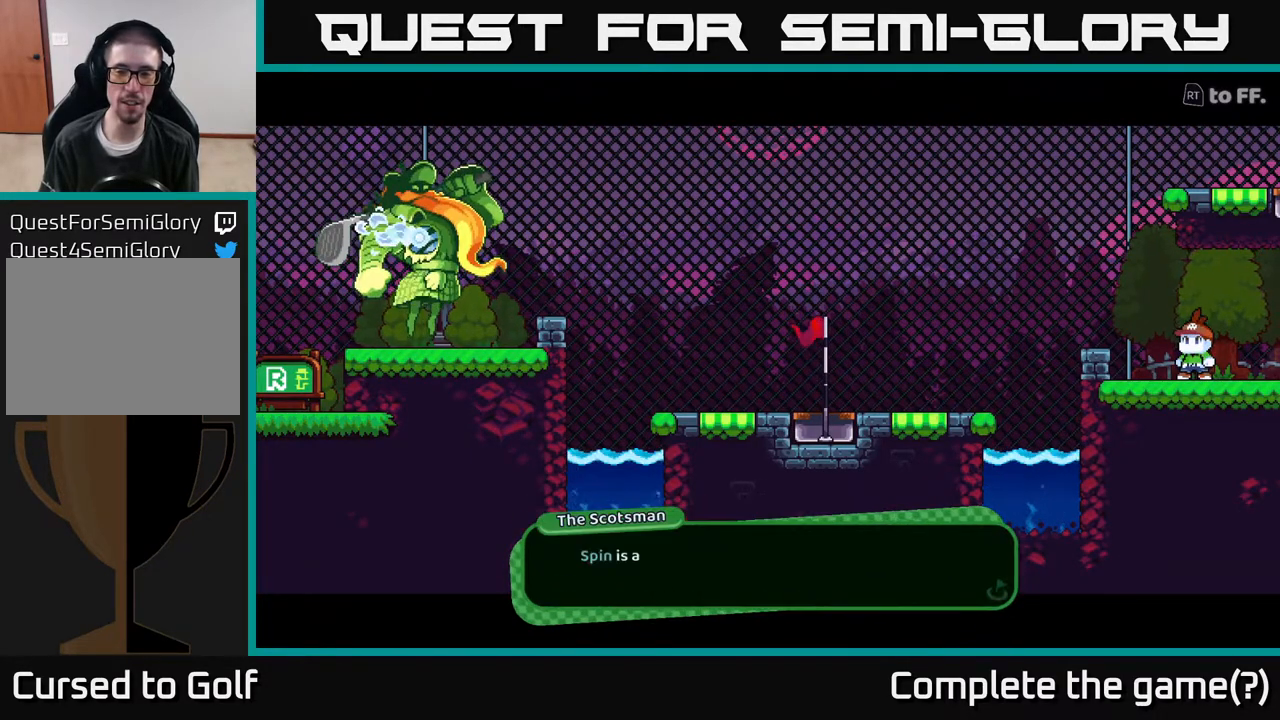
{"buttons": [], "left_stick": "center", "right_stick": "center", "events": []}
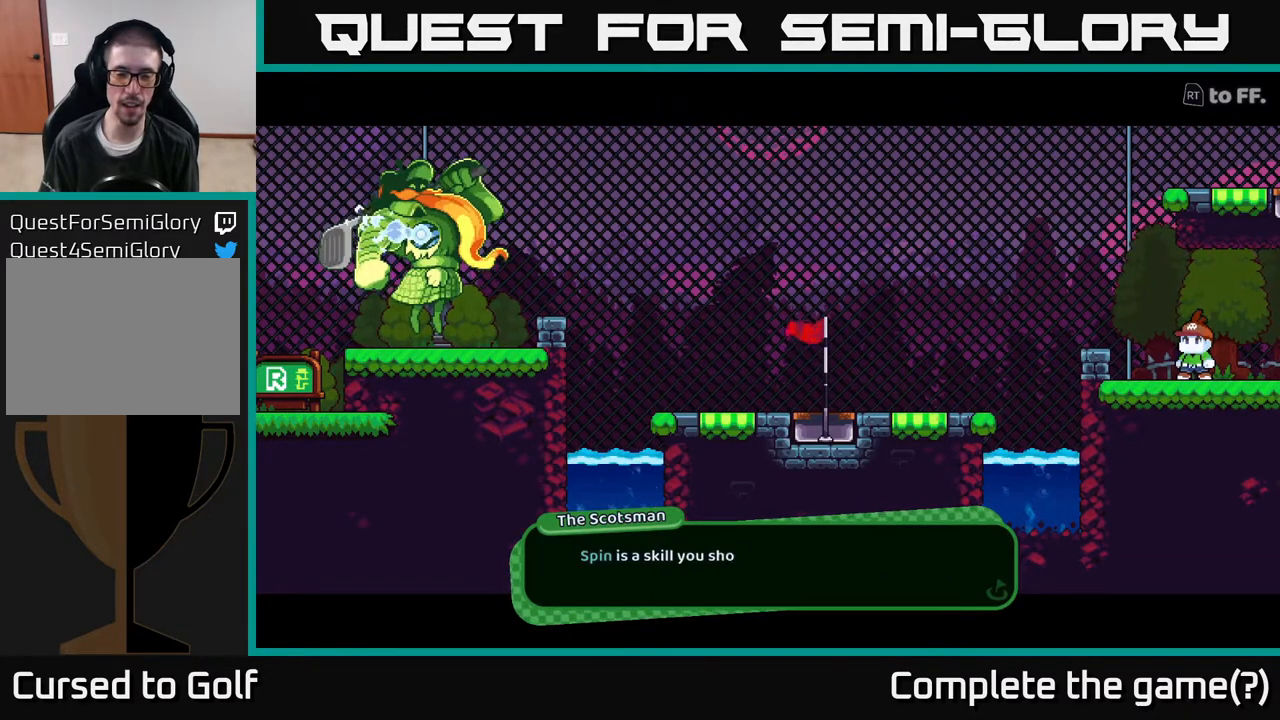
{"buttons": [], "left_stick": "center", "right_stick": "center", "events": [[233, "A", "down"], [417, "A", "up"]]}
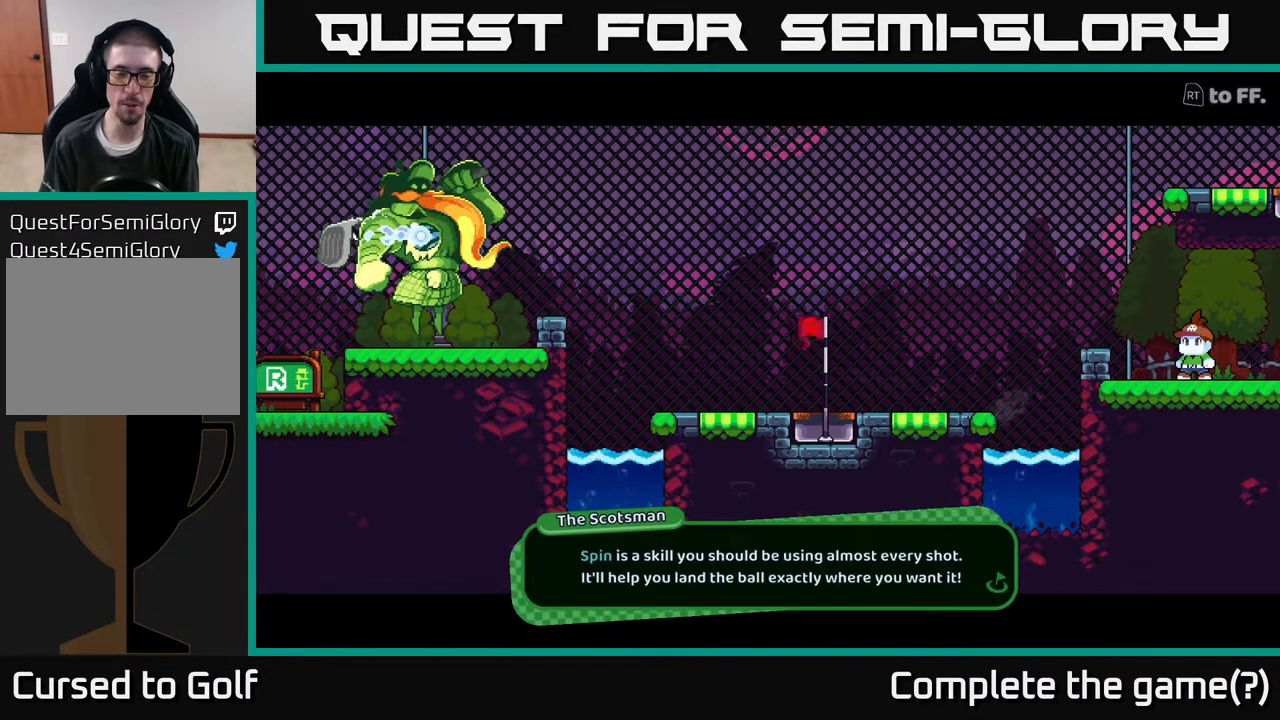
{"buttons": [], "left_stick": "center", "right_stick": "center", "events": []}
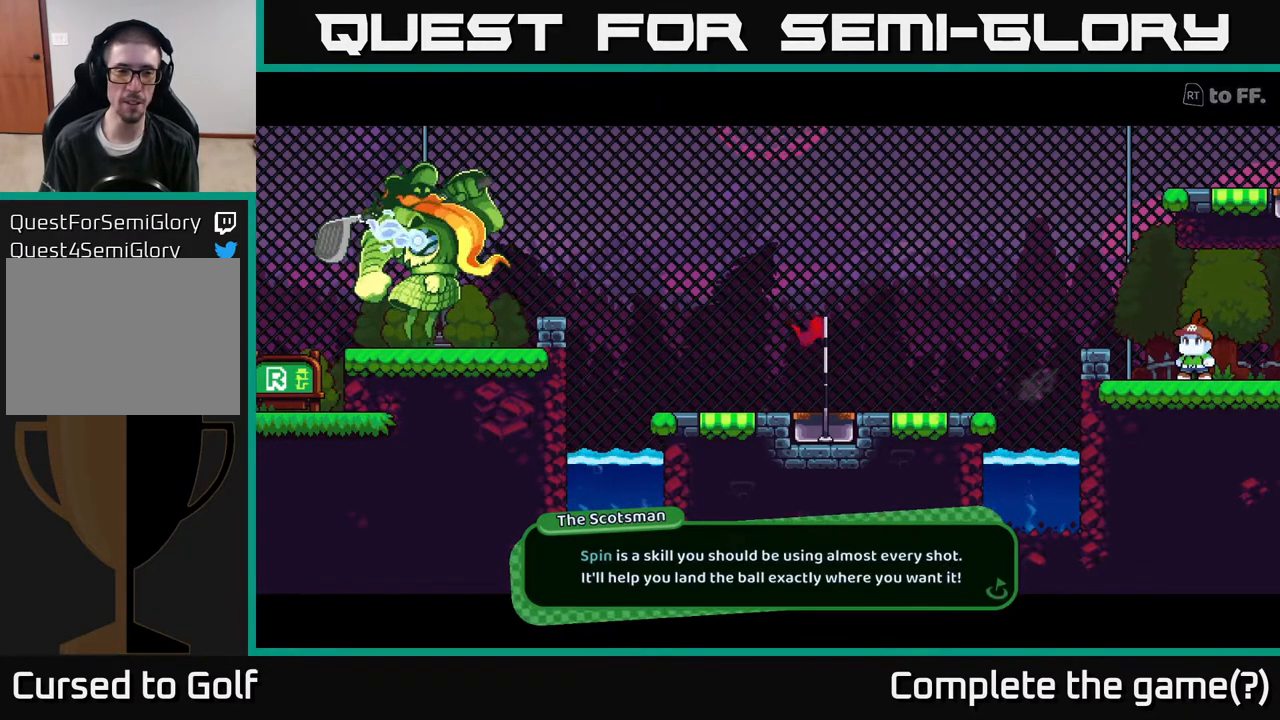
{"buttons": [], "left_stick": "center", "right_stick": "center", "events": []}
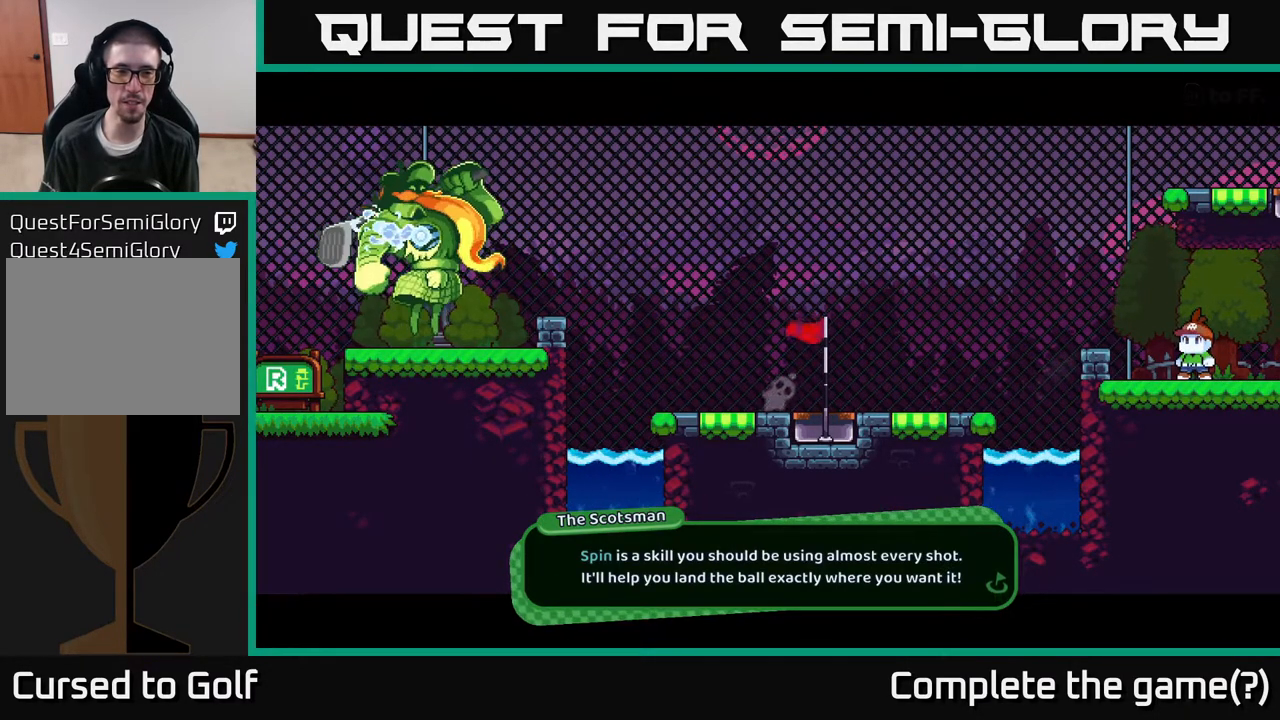
{"buttons": [], "left_stick": "center", "right_stick": "center", "events": []}
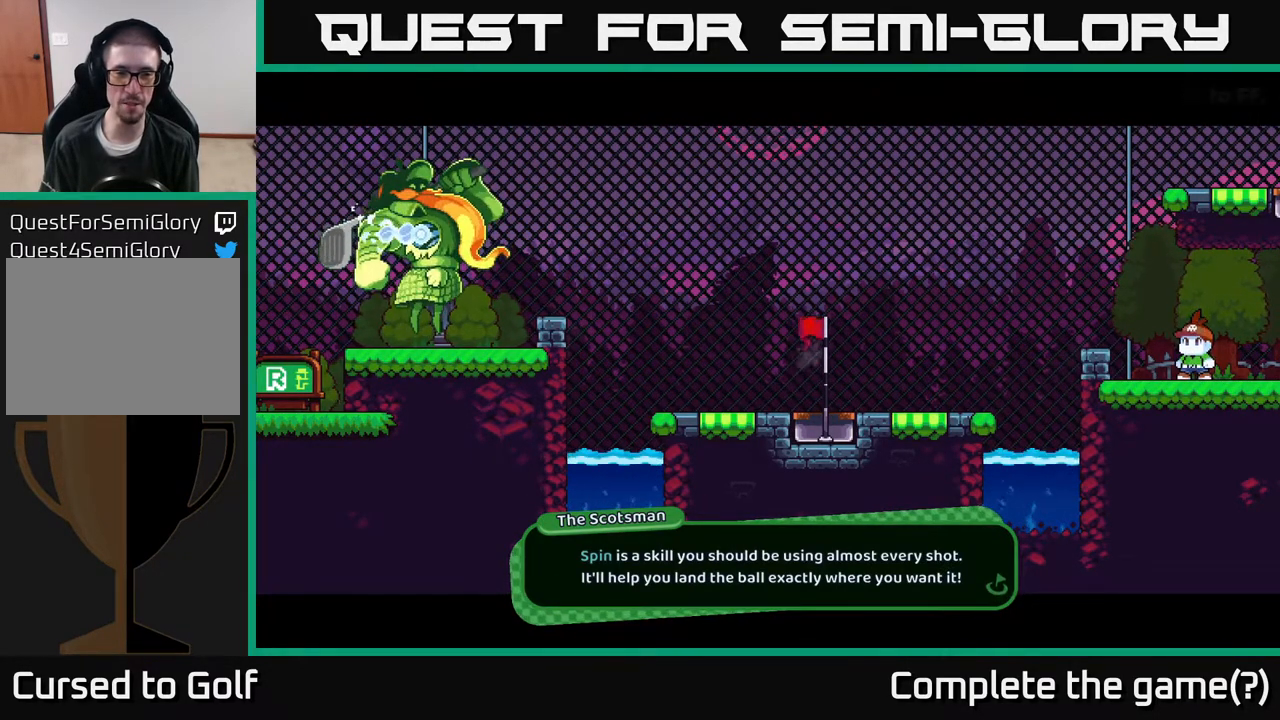
{"buttons": [], "left_stick": "center", "right_stick": "center", "events": []}
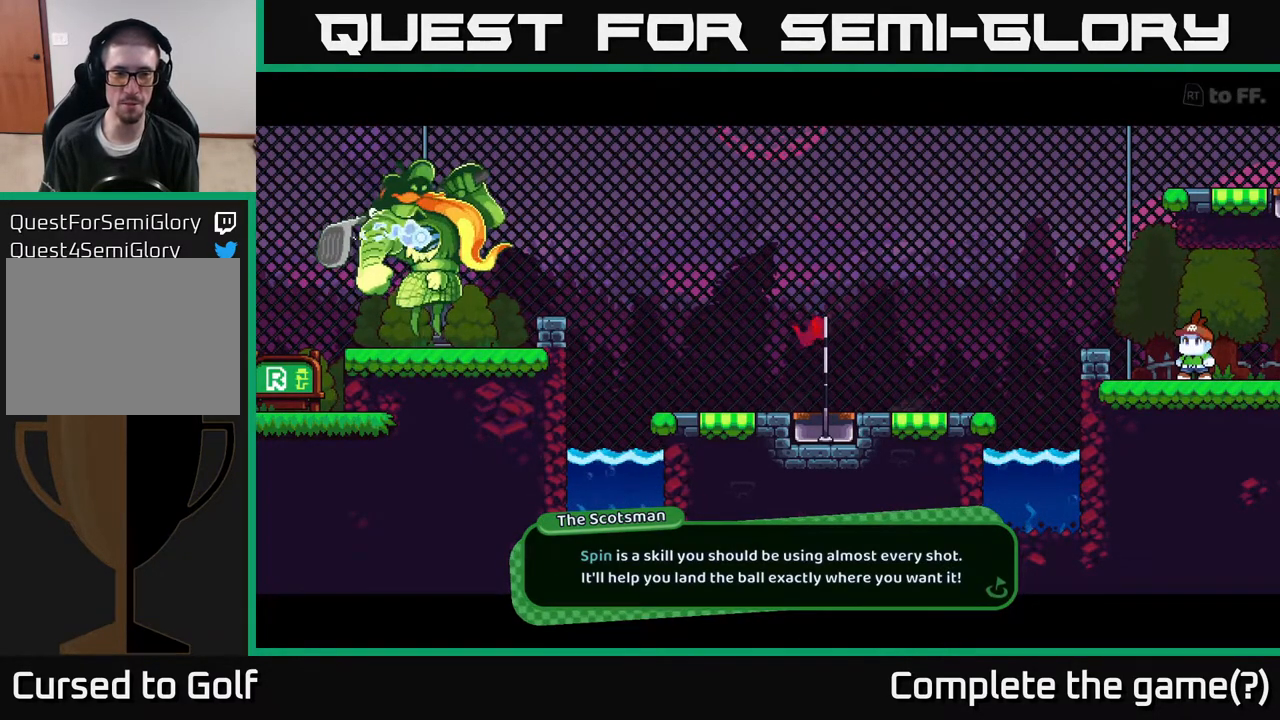
{"buttons": [], "left_stick": "center", "right_stick": "center", "events": []}
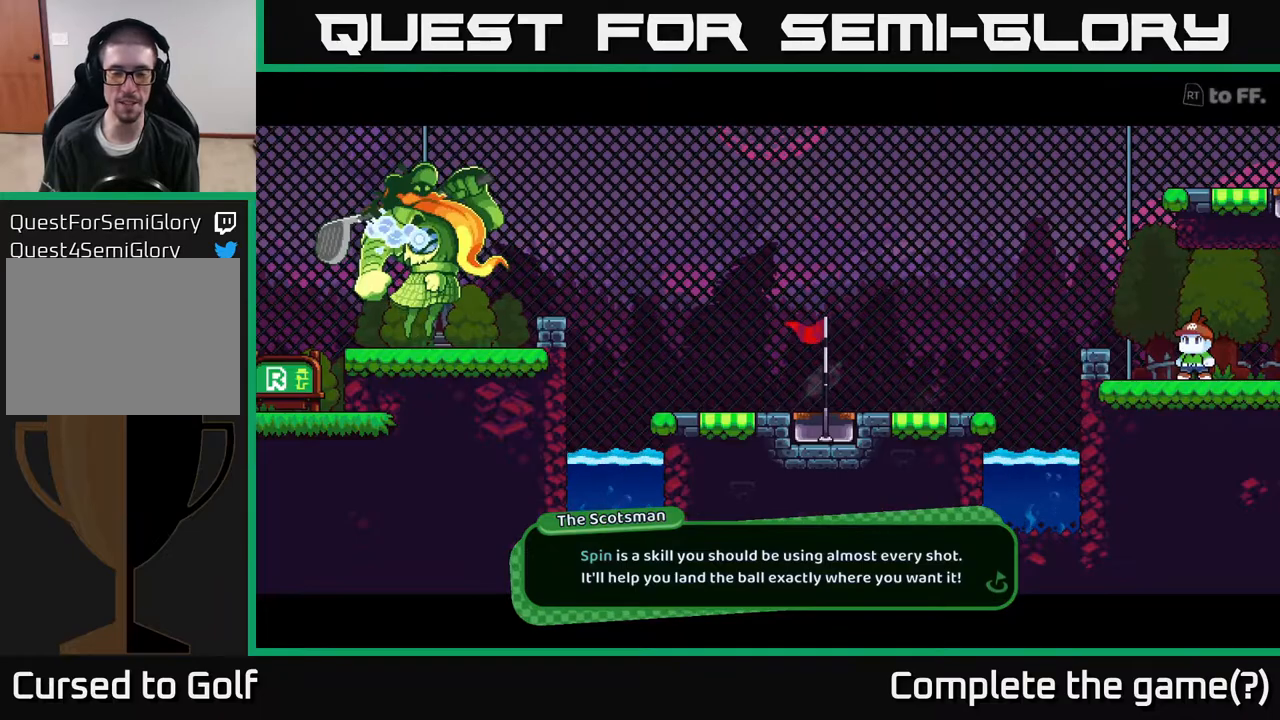
{"buttons": [], "left_stick": "center", "right_stick": "center", "events": []}
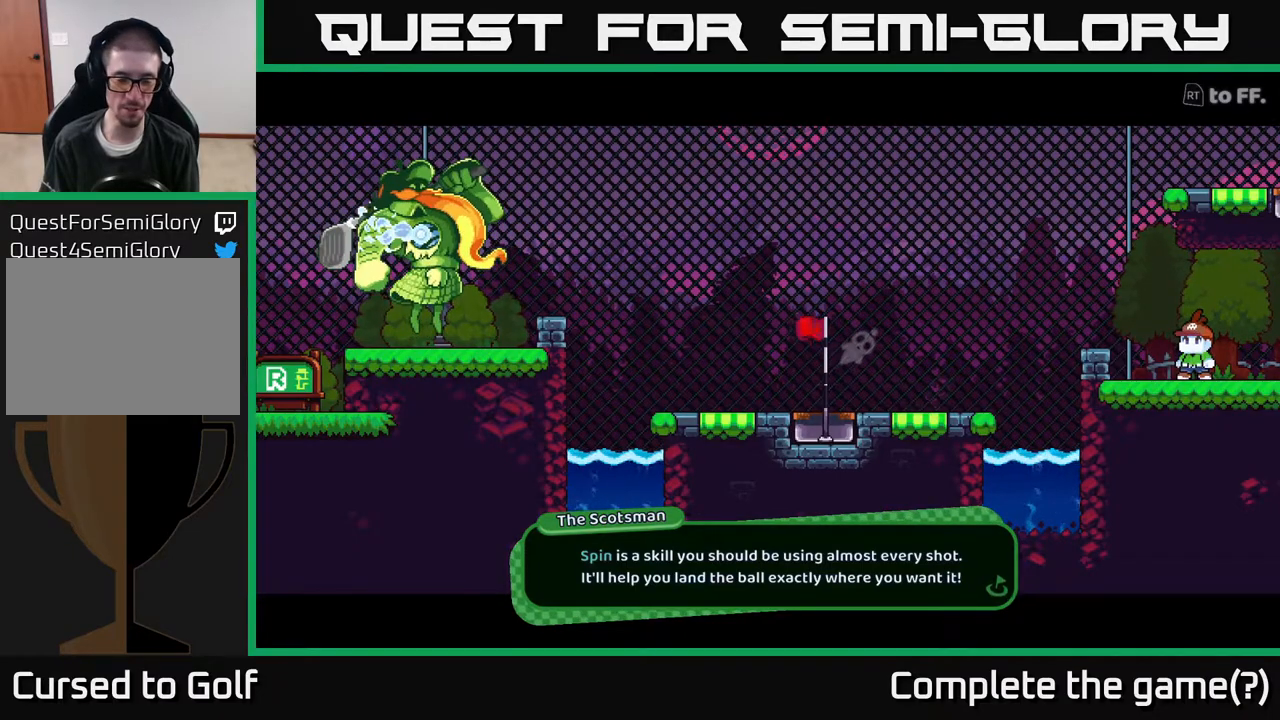
{"buttons": ["A"], "left_stick": "center", "right_stick": "center", "events": [[400, "A", "down"]]}
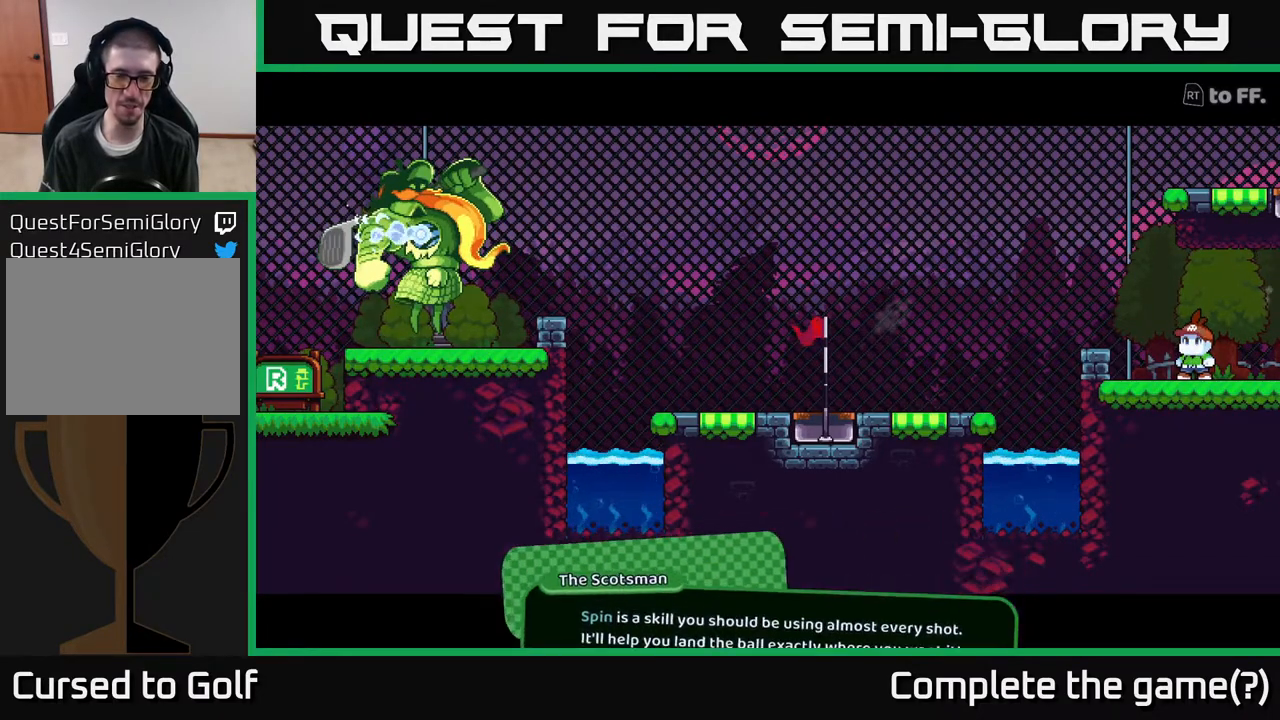
{"buttons": [], "left_stick": "center", "right_stick": "center", "events": [[83, "A", "up"]]}
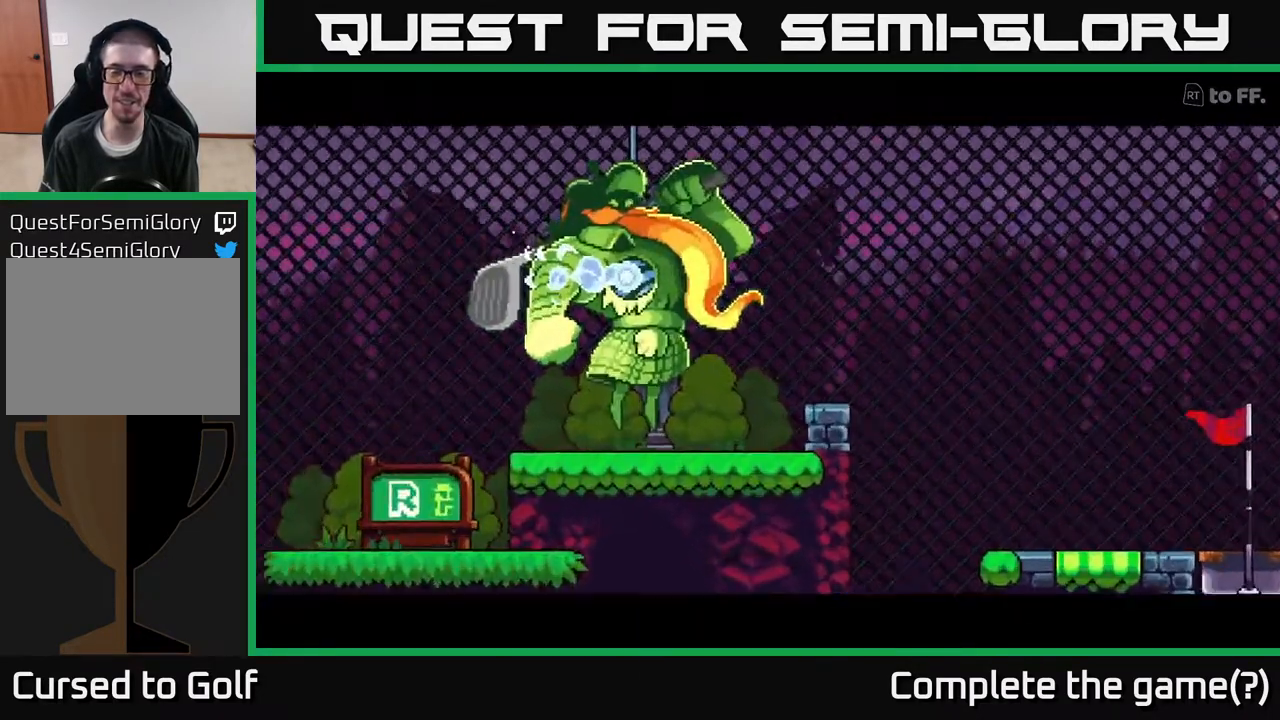
{"buttons": [], "left_stick": "center", "right_stick": "center", "events": []}
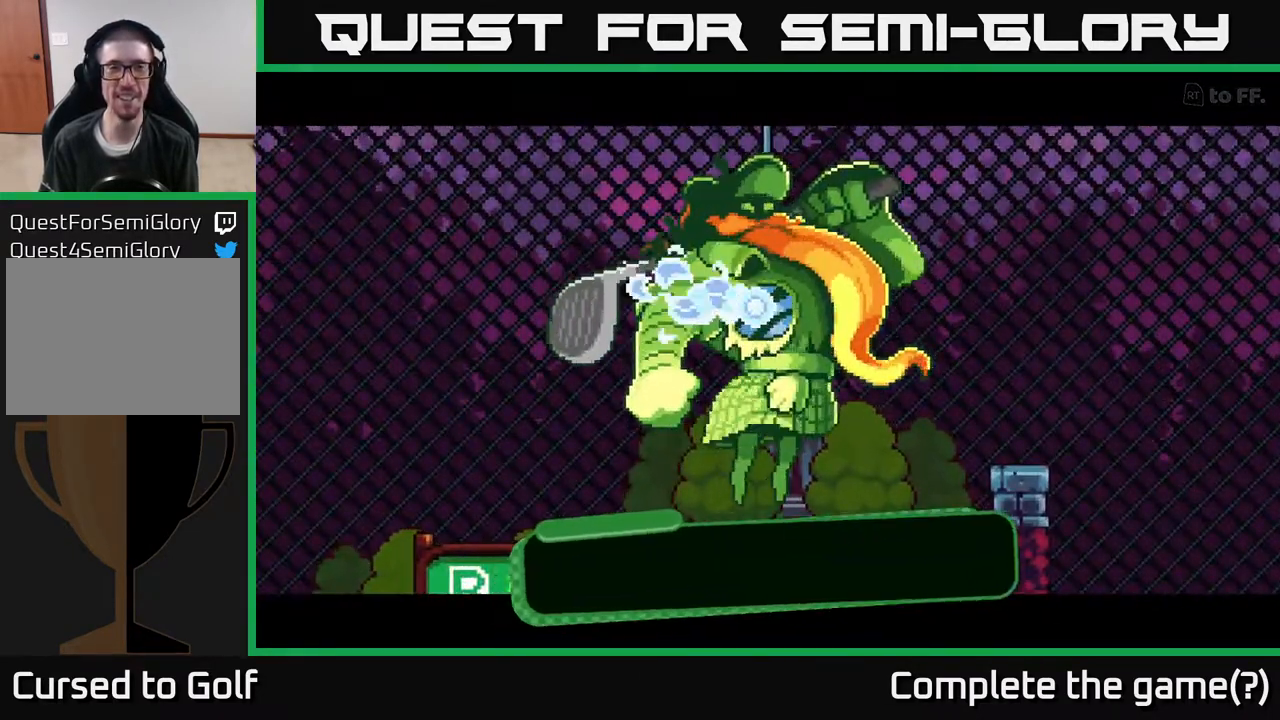
{"buttons": [], "left_stick": "center", "right_stick": "center", "events": []}
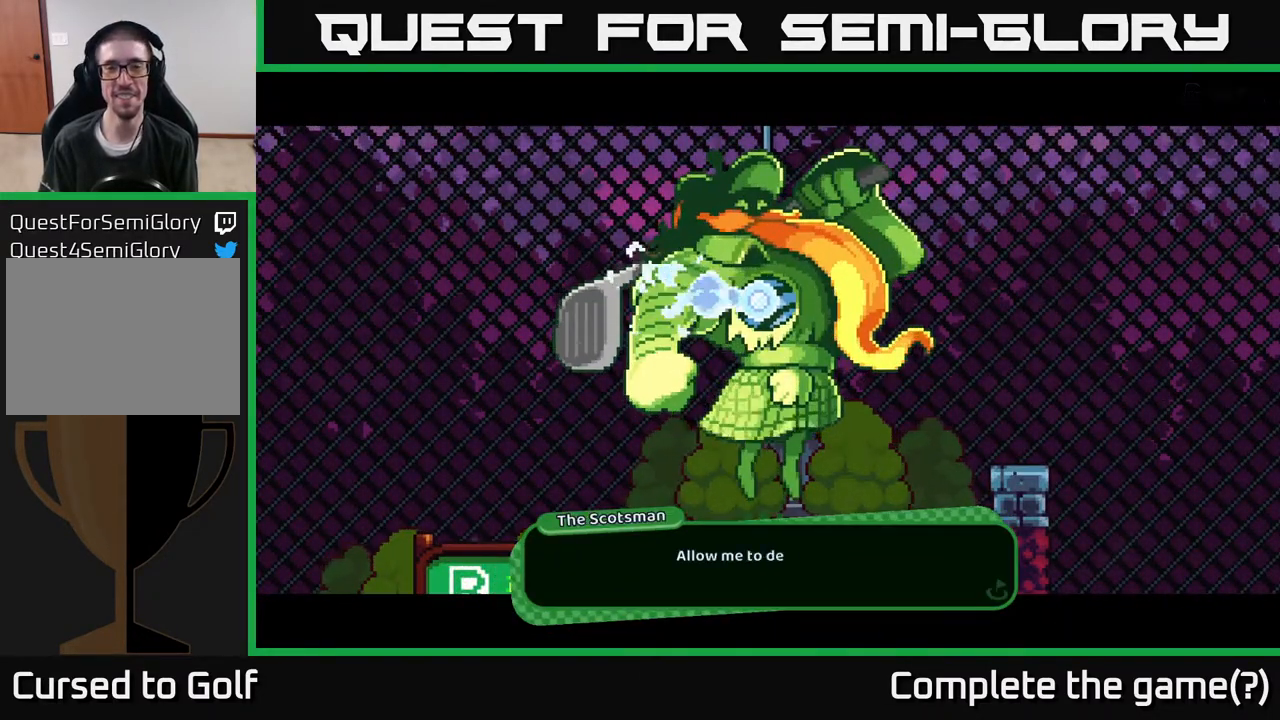
{"buttons": [], "left_stick": "center", "right_stick": "center", "events": [[217, "A", "down"], [417, "A", "up"]]}